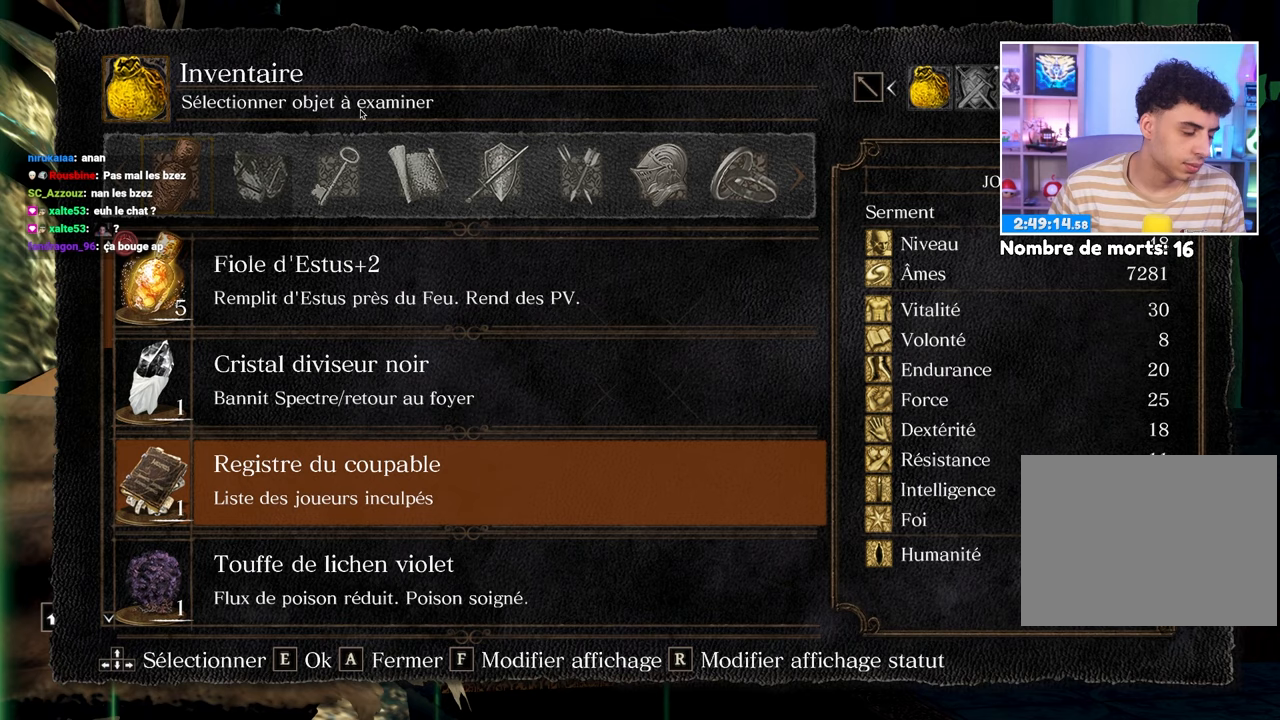
Gameplay with a controller (Xbox layout); each line is a JSON object with the inputs held at the frame after it. "button_events" lists button changes between this image and that frame as [ms after this image, input, new state], when the widget could be followed in between (sticks are given only as held states). Not read: L3 R3.
{"buttons": ["B"], "left_stick": "center", "right_stick": "center", "button_events": [[483, "B", "down"]]}
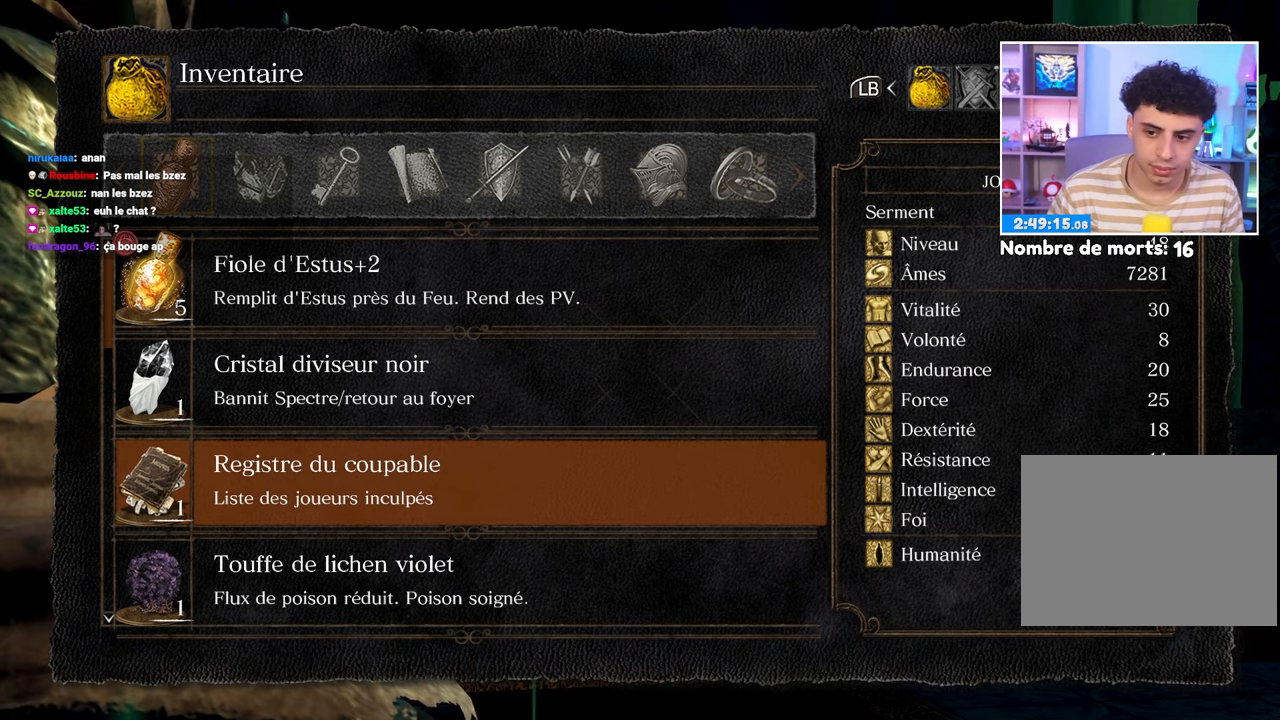
{"buttons": [], "left_stick": "up", "right_stick": "center", "button_events": [[83, "B", "up"]]}
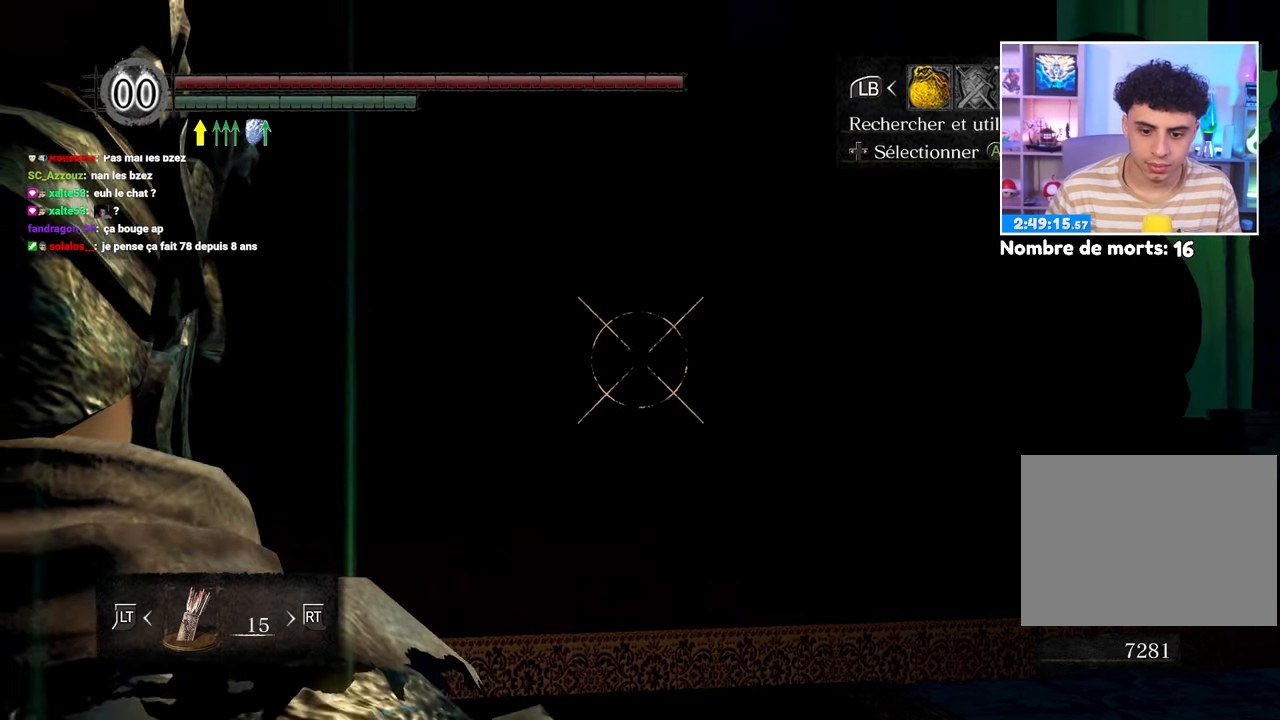
{"buttons": [], "left_stick": "up", "right_stick": "center"}
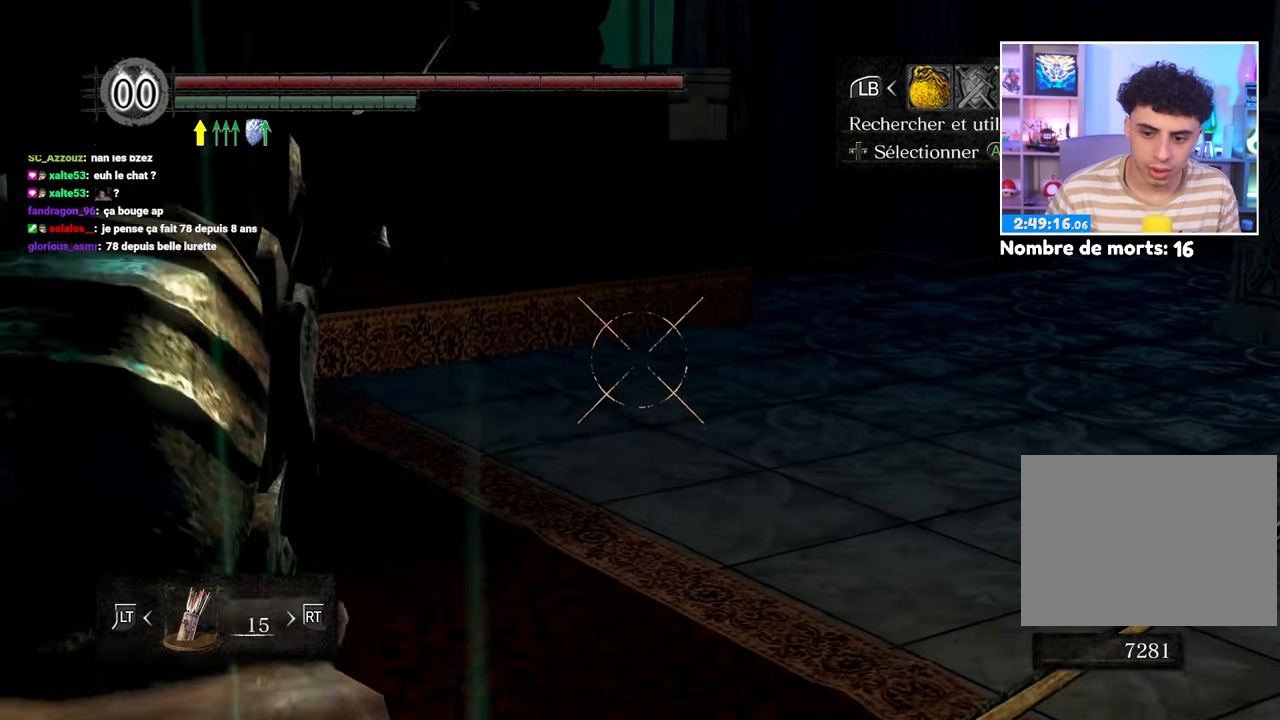
{"buttons": [], "left_stick": "center", "right_stick": "center", "button_events": [[267, "A", "down"], [400, "A", "up"]]}
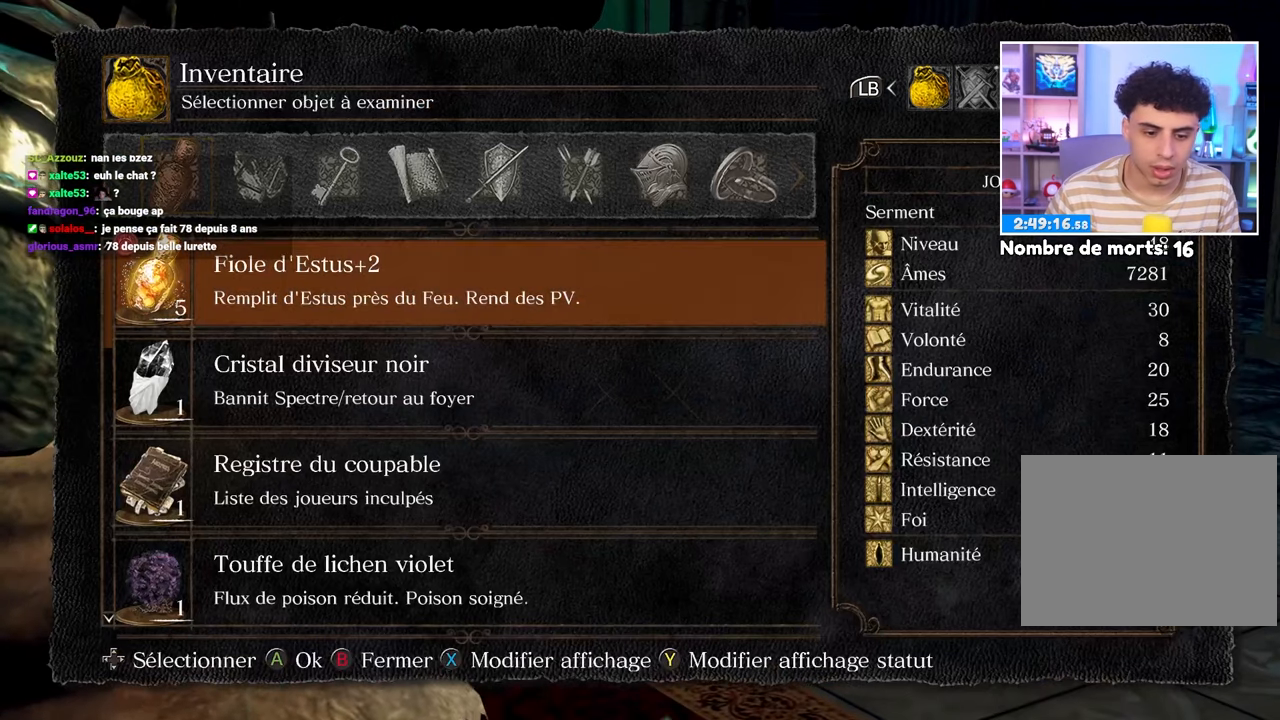
{"buttons": [], "left_stick": "center", "right_stick": "center", "button_events": [[367, "R1", "down"], [467, "R1", "up"]]}
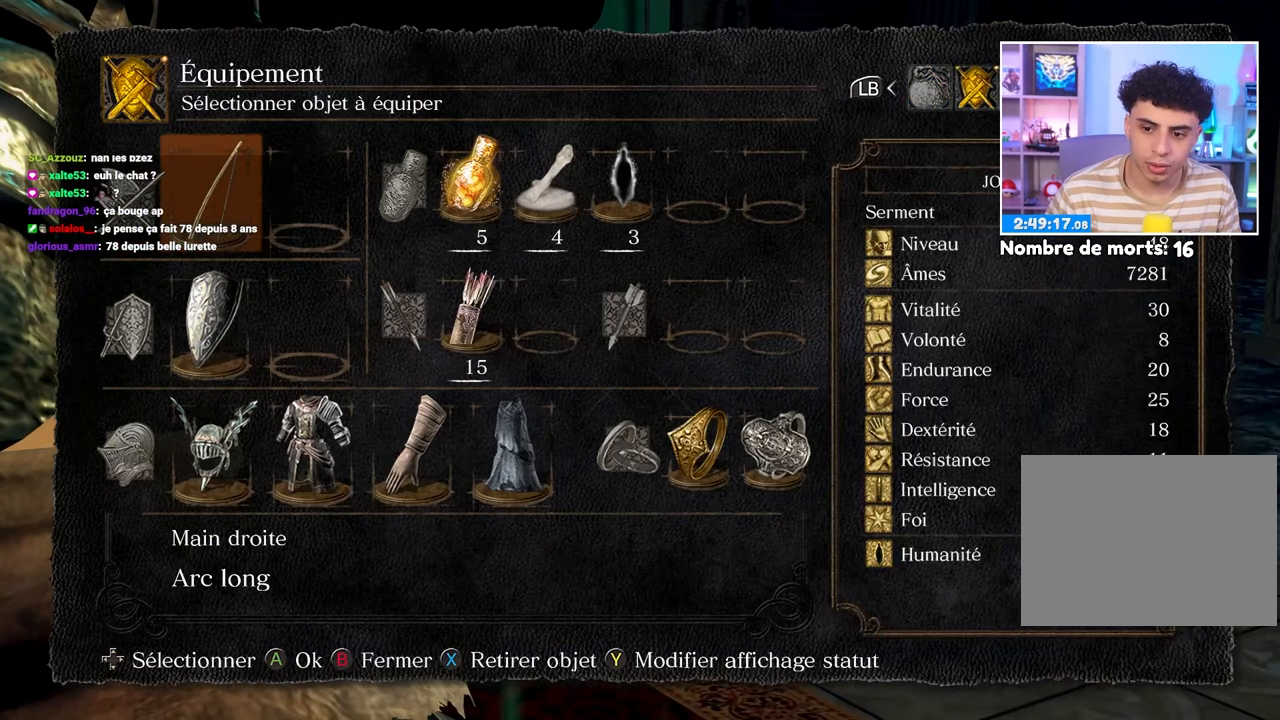
{"buttons": [], "left_stick": "center", "right_stick": "center", "button_events": [[383, "X", "down"], [483, "X", "up"]]}
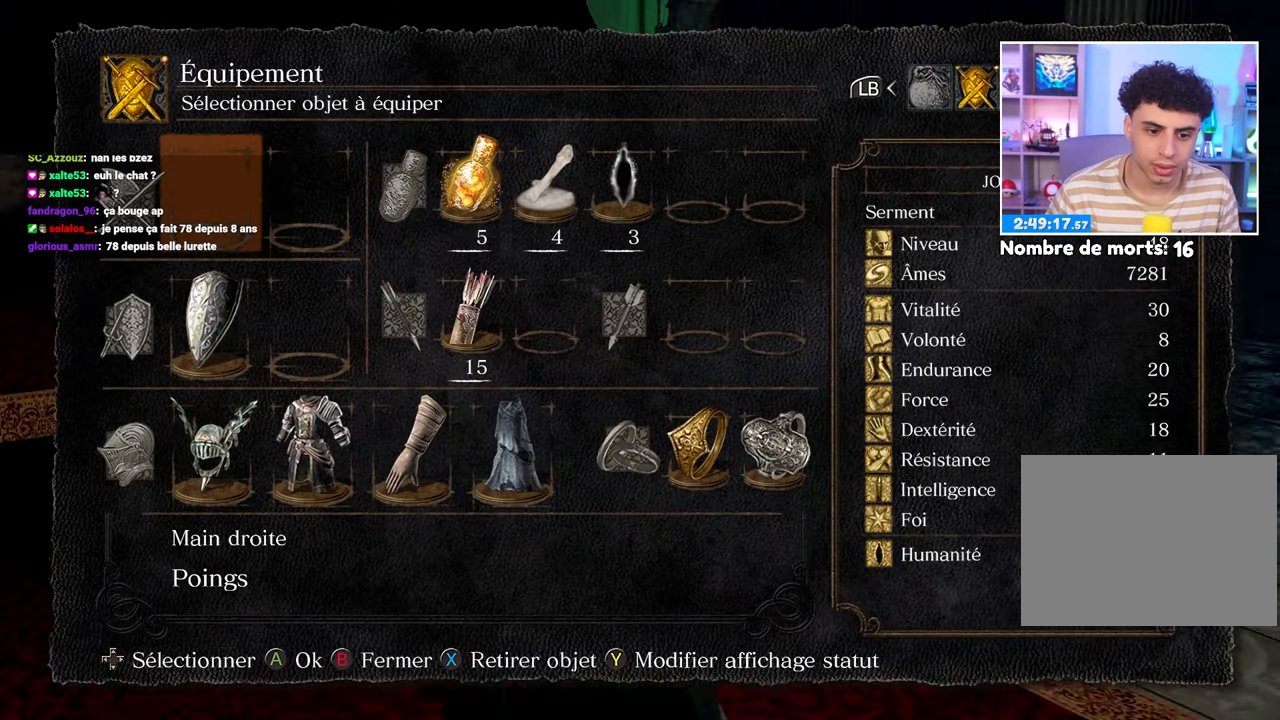
{"buttons": [], "left_stick": "center", "right_stick": "center", "button_events": [[317, "A", "down"], [417, "A", "up"]]}
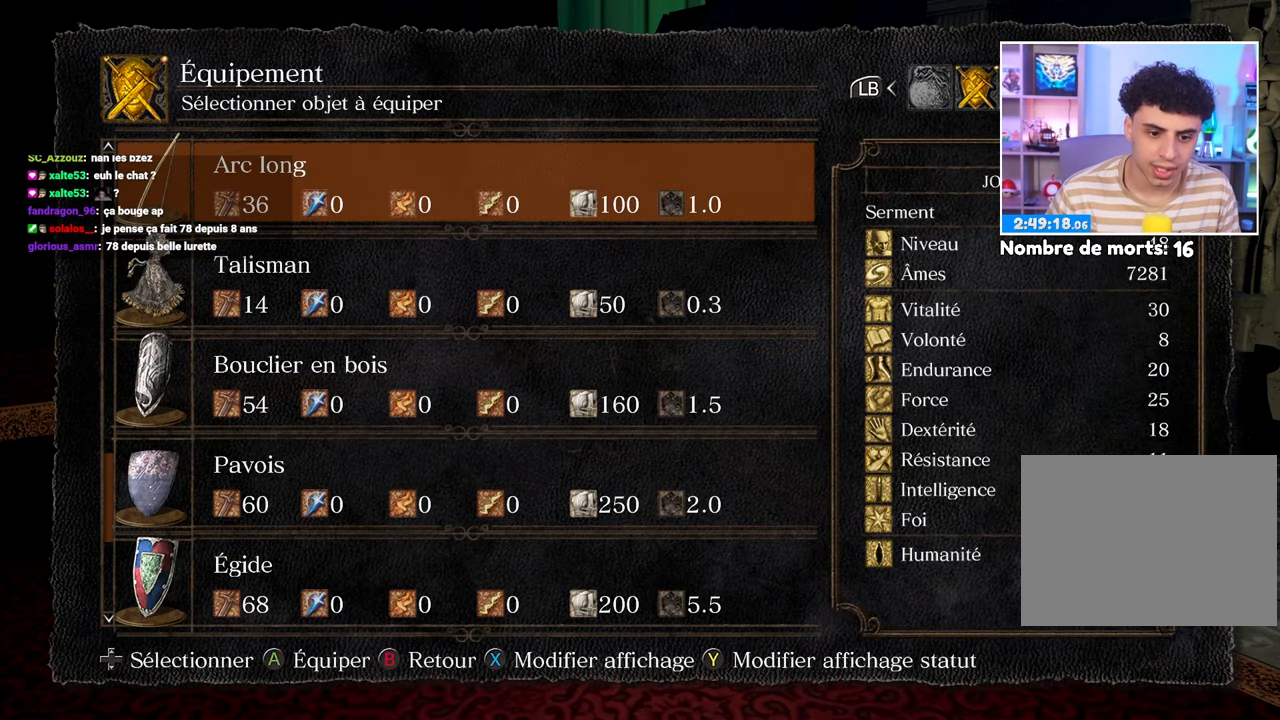
{"buttons": ["DPAD_DOWN"], "left_stick": "center", "right_stick": "center", "button_events": [[300, "DPAD_DOWN", "down"]]}
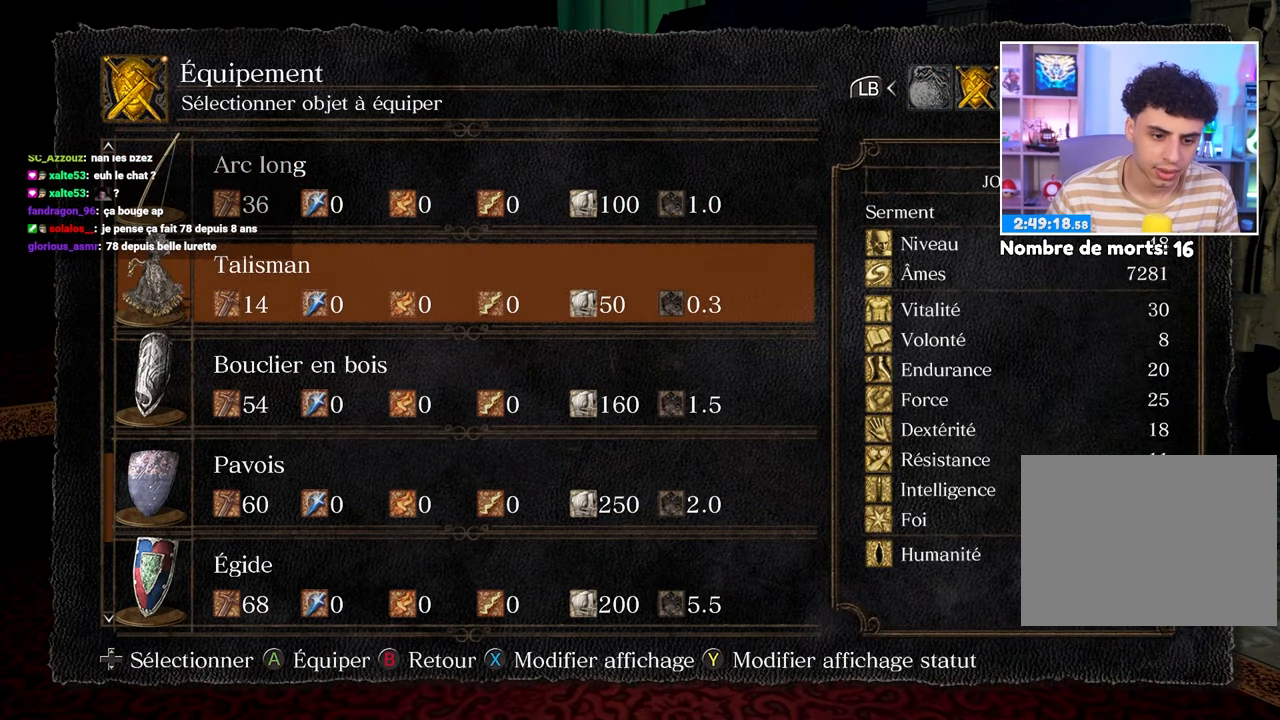
{"buttons": ["DPAD_UP"], "left_stick": "center", "right_stick": "center", "button_events": [[217, "DPAD_DOWN", "up"], [300, "DPAD_UP", "down"]]}
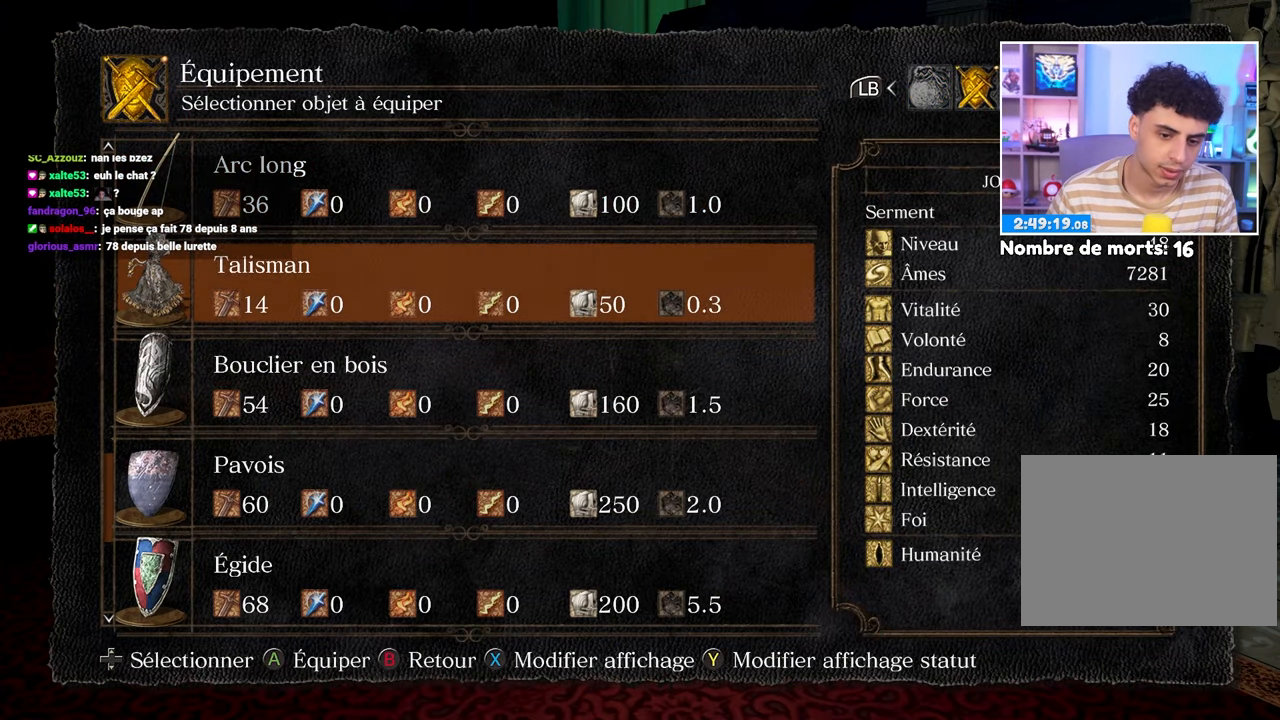
{"buttons": ["DPAD_UP"], "left_stick": "center", "right_stick": "center", "button_events": []}
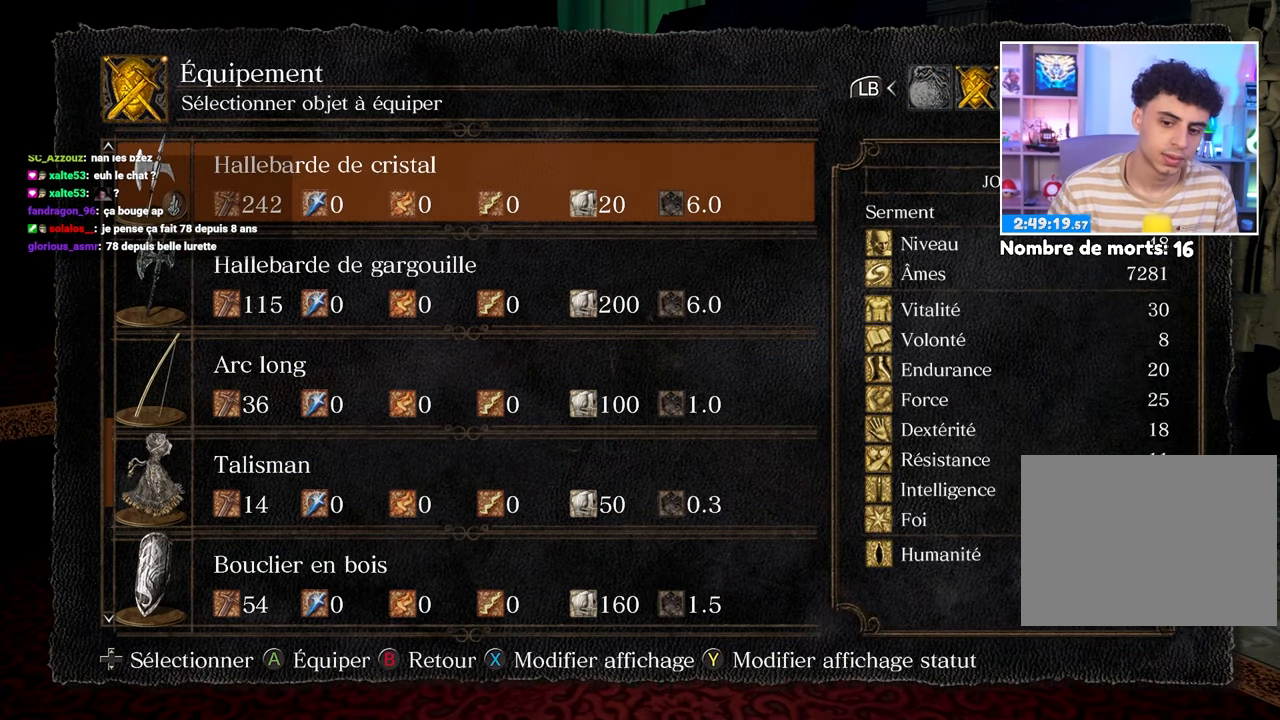
{"buttons": [], "left_stick": "center", "right_stick": "center", "button_events": [[67, "DPAD_UP", "up"], [133, "DPAD_UP", "down"], [300, "DPAD_UP", "up"]]}
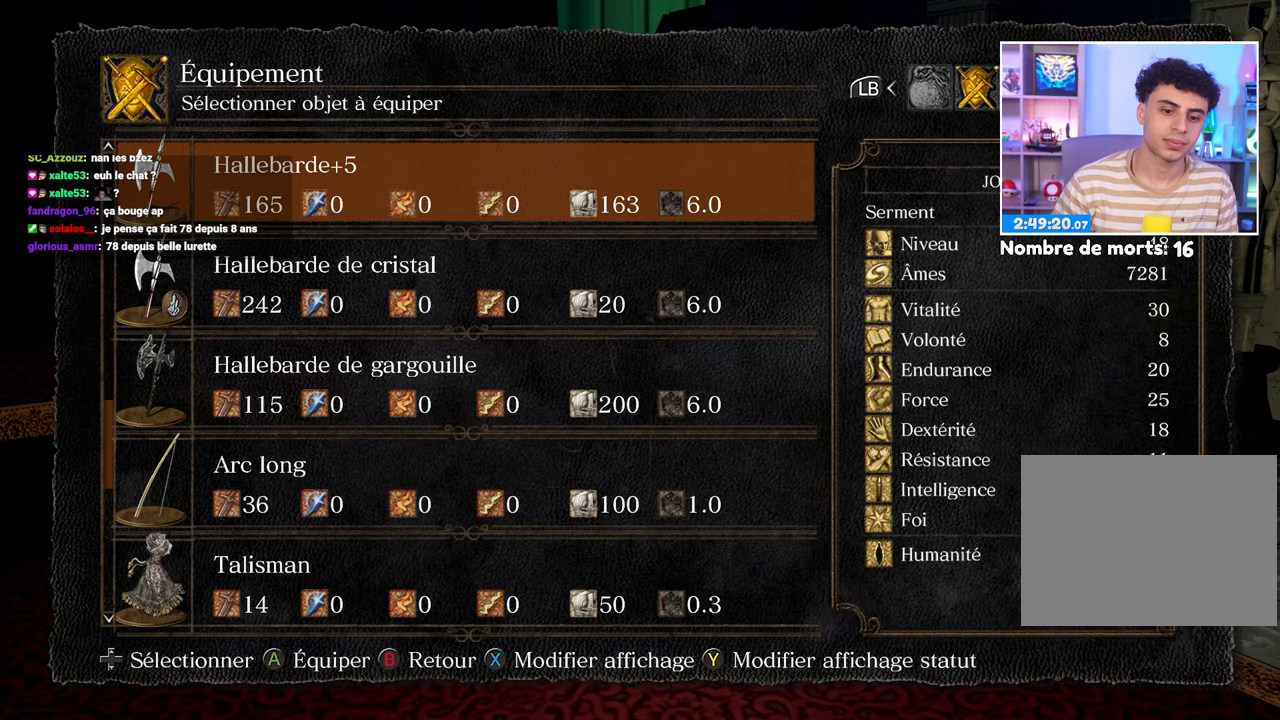
{"buttons": ["DPAD_UP"], "left_stick": "center", "right_stick": "center", "button_events": [[117, "DPAD_DOWN", "down"], [167, "DPAD_DOWN", "up"], [383, "DPAD_UP", "down"]]}
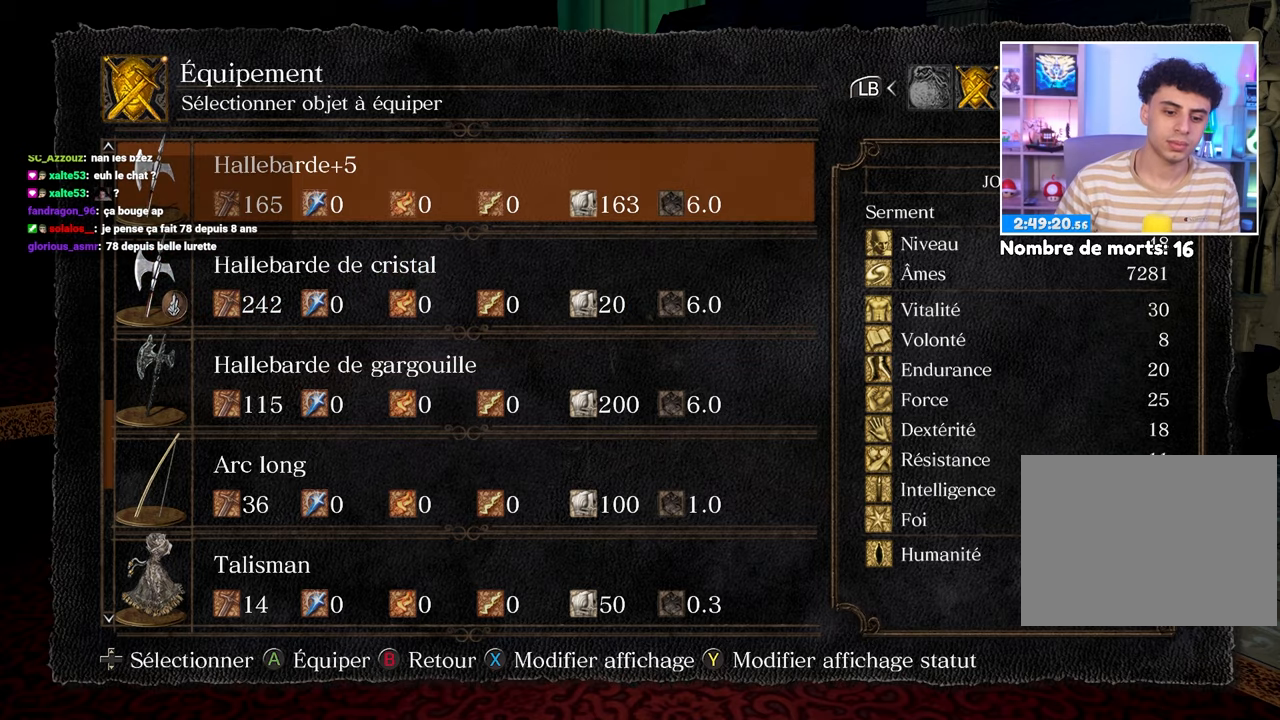
{"buttons": ["DPAD_UP"], "left_stick": "center", "right_stick": "center", "button_events": [[33, "DPAD_UP", "up"], [100, "DPAD_UP", "down"]]}
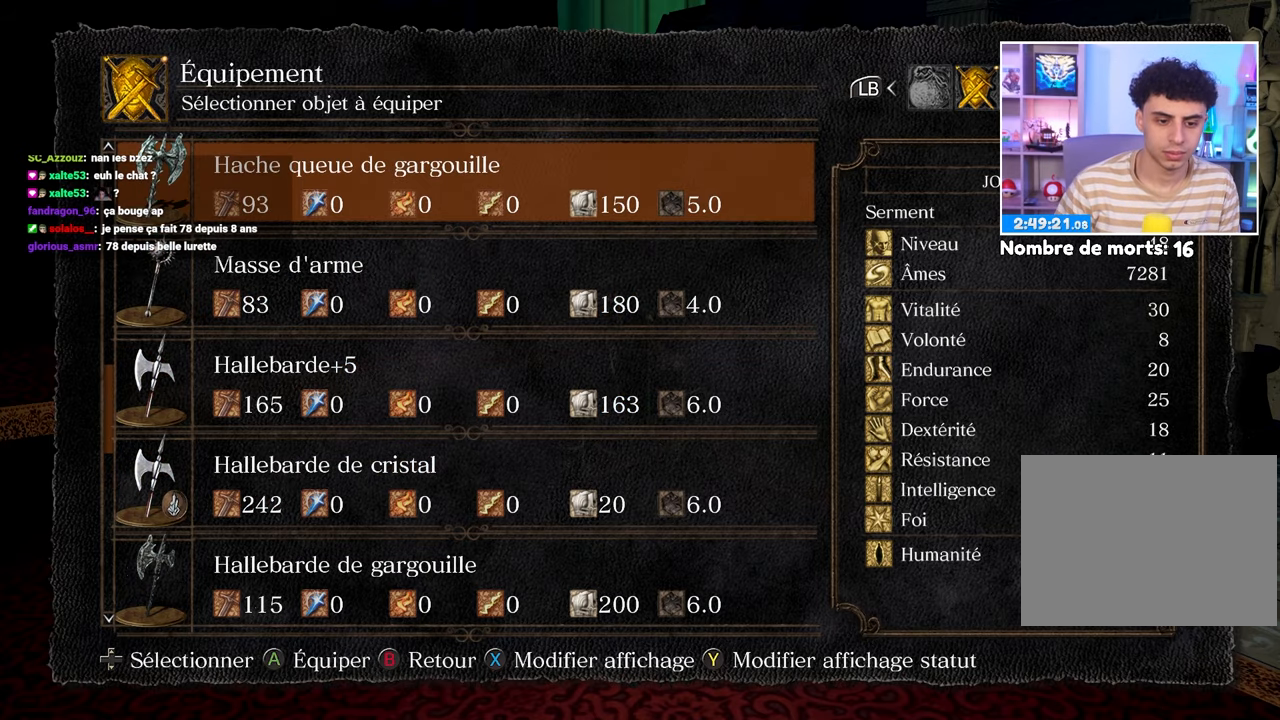
{"buttons": [], "left_stick": "center", "right_stick": "center", "button_events": [[133, "DPAD_UP", "up"], [300, "DPAD_UP", "down"], [367, "DPAD_UP", "up"]]}
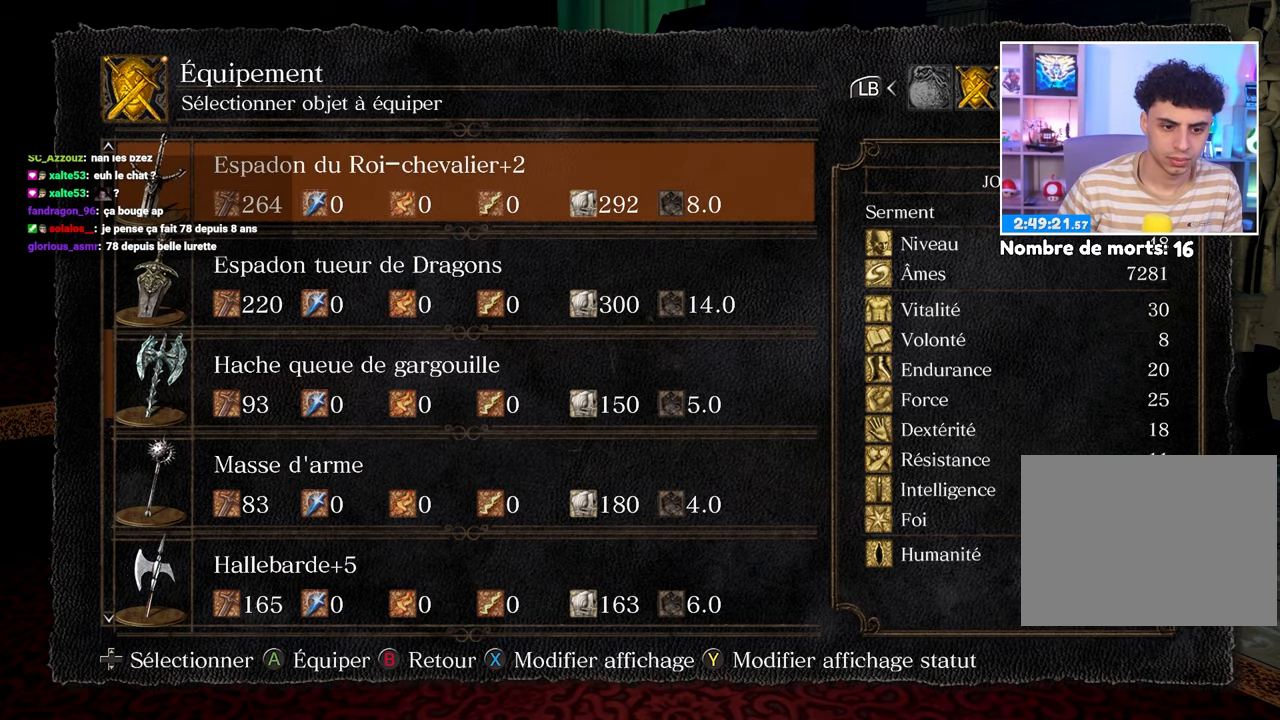
{"buttons": [], "left_stick": "up", "right_stick": "center", "button_events": [[350, "A", "down"], [450, "A", "up"]]}